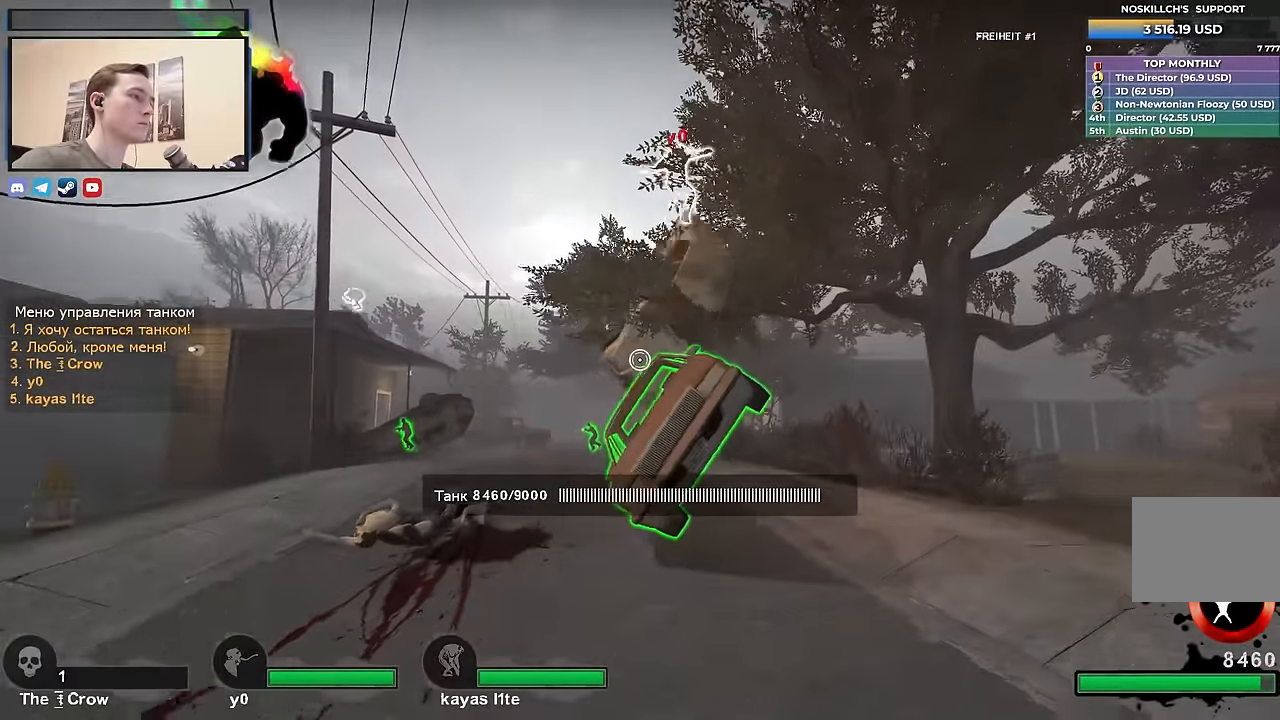
Gameplay with keyboard; each line is a JSON object with the keys held at the frame after it. "events" lists presses ("down") and releases ("up") of "1", "2", "3", "4", "a", "alt", "ctrl", "d", "e", "f", "q", "r", "s", "shift", "space", "tab" and "w" between this image and that frame as [ms after this image, input, new state], when the widget could be followed in between. No other keys are recorded. Mouse input is not recorded.
{"keys": ["w"], "events": [[167, "d", "up"], [400, "d", "down"], [500, "d", "up"]]}
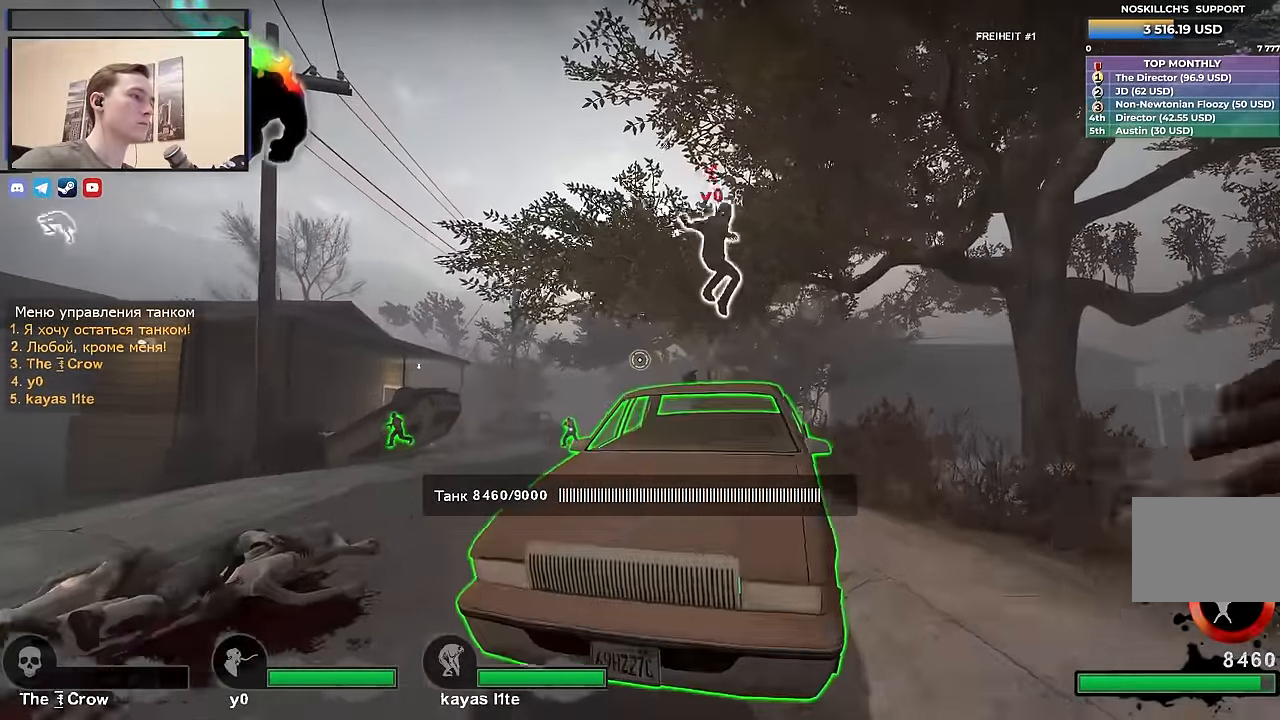
{"keys": ["w"], "events": [[233, "w", "up"], [417, "w", "down"]]}
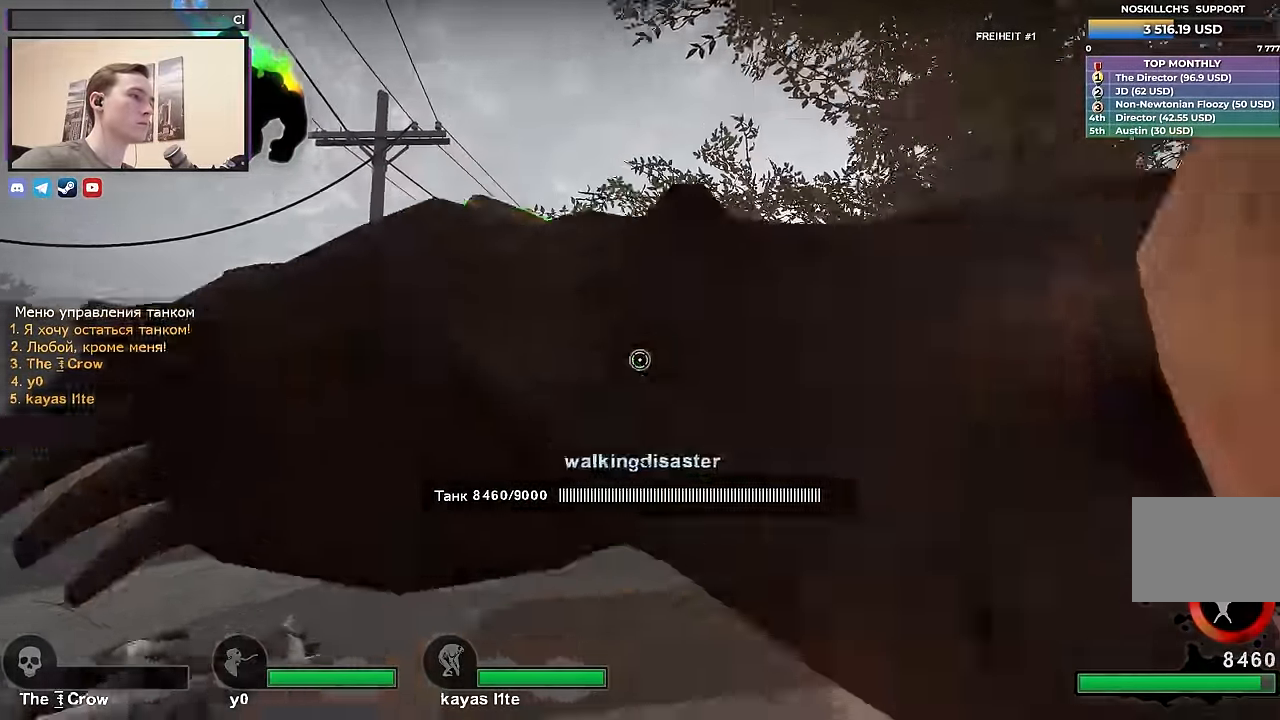
{"keys": ["d", "w"], "events": [[150, "d", "down"]]}
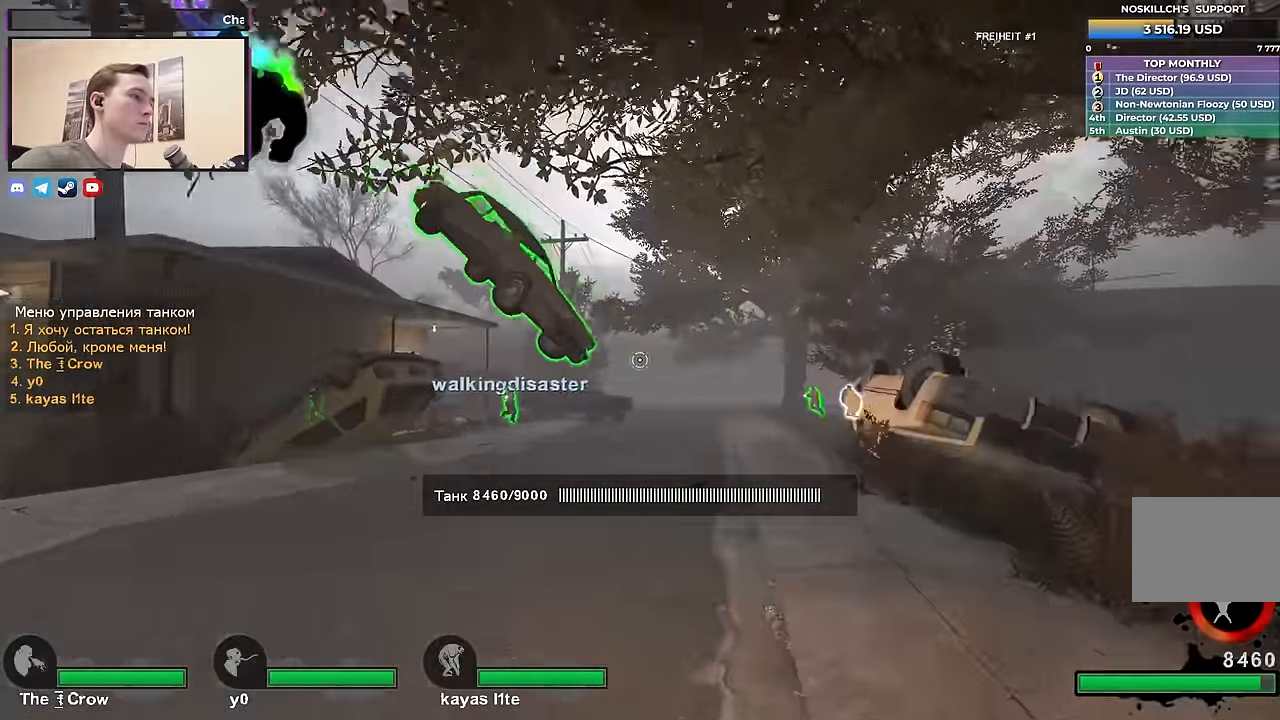
{"keys": ["d"], "events": [[450, "w", "up"]]}
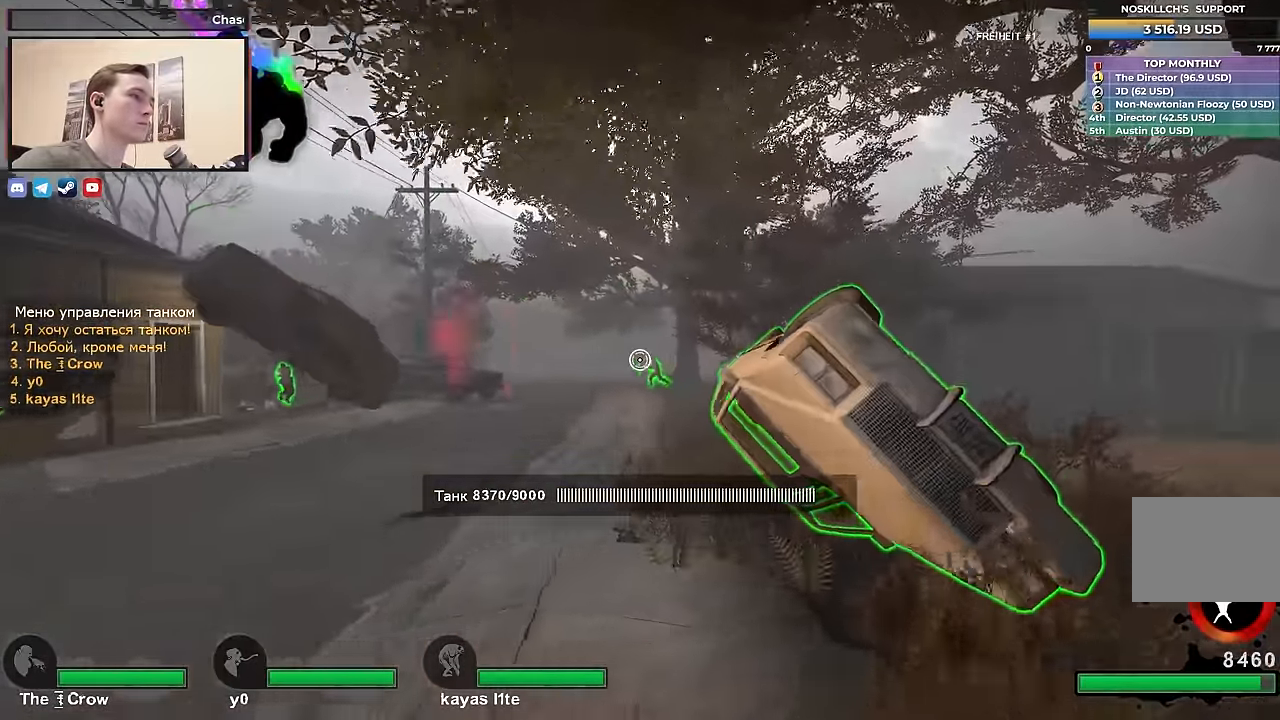
{"keys": ["ctrl", "d"], "events": [[100, "w", "down"], [133, "w", "up"], [233, "w", "down"], [267, "w", "up"], [367, "ctrl", "down"]]}
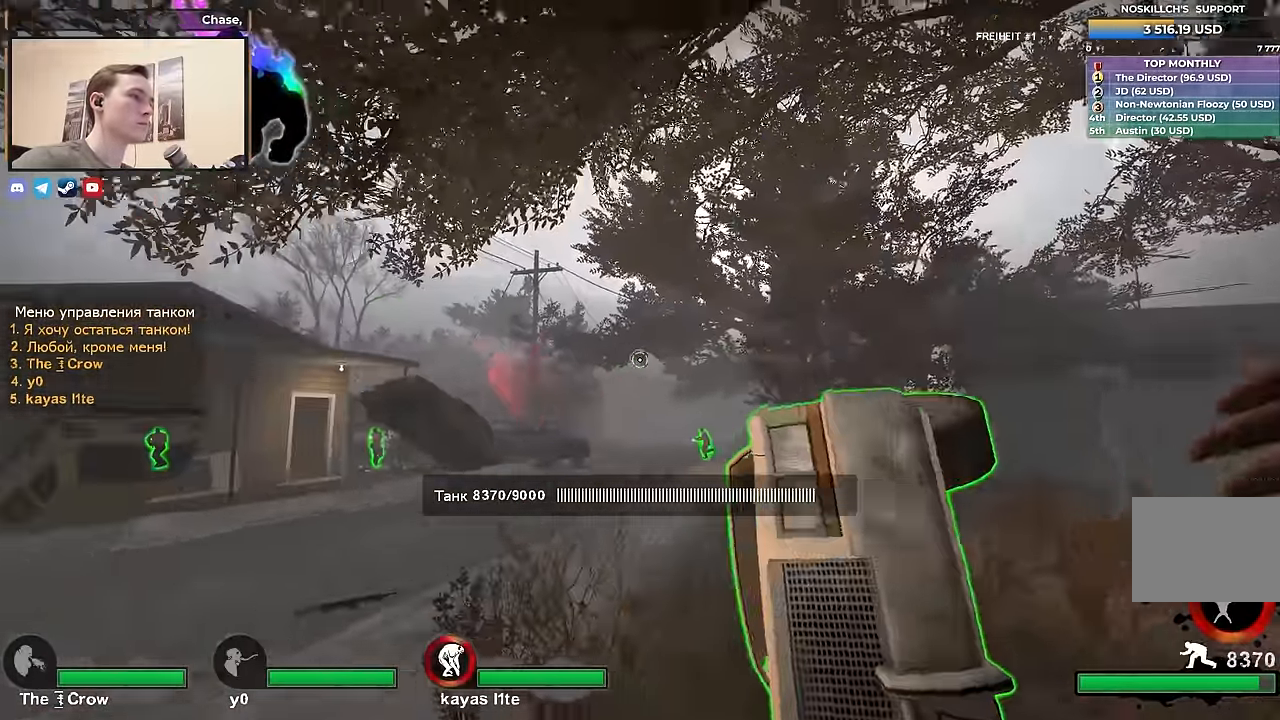
{"keys": ["ctrl", "w"], "events": [[433, "d", "up"], [467, "w", "down"]]}
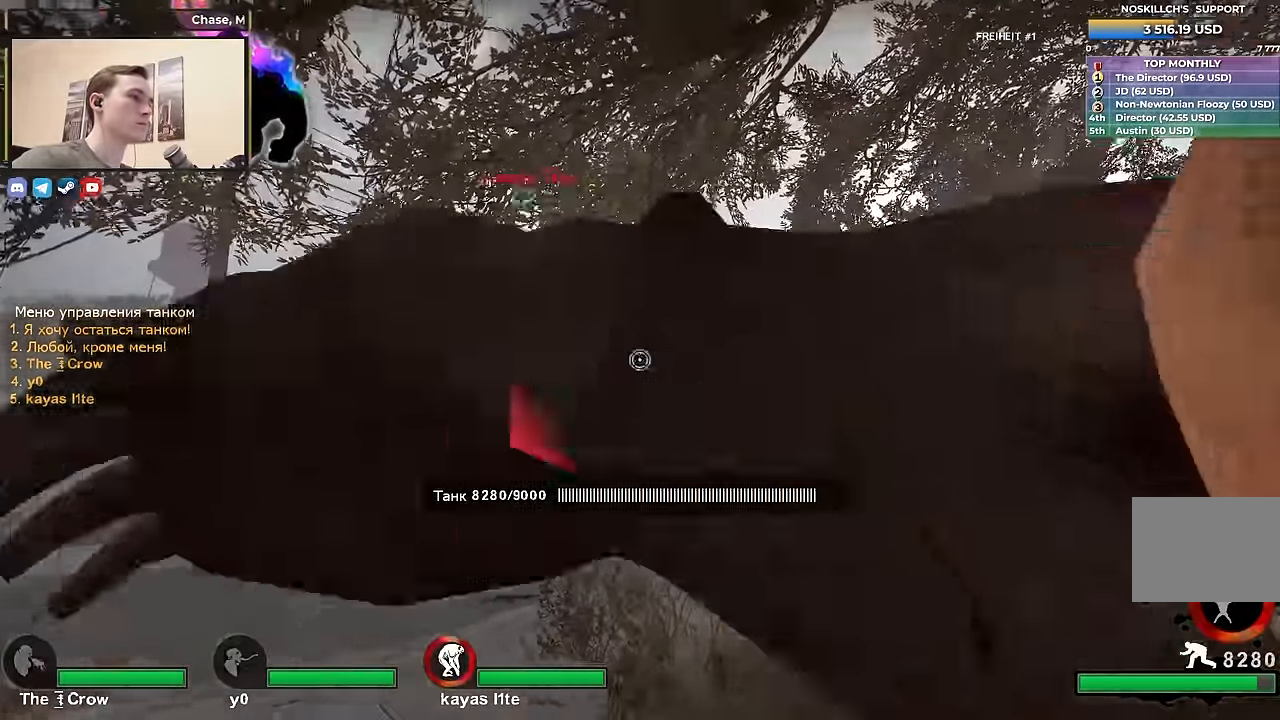
{"keys": ["a", "w"], "events": [[17, "ctrl", "up"], [400, "a", "down"]]}
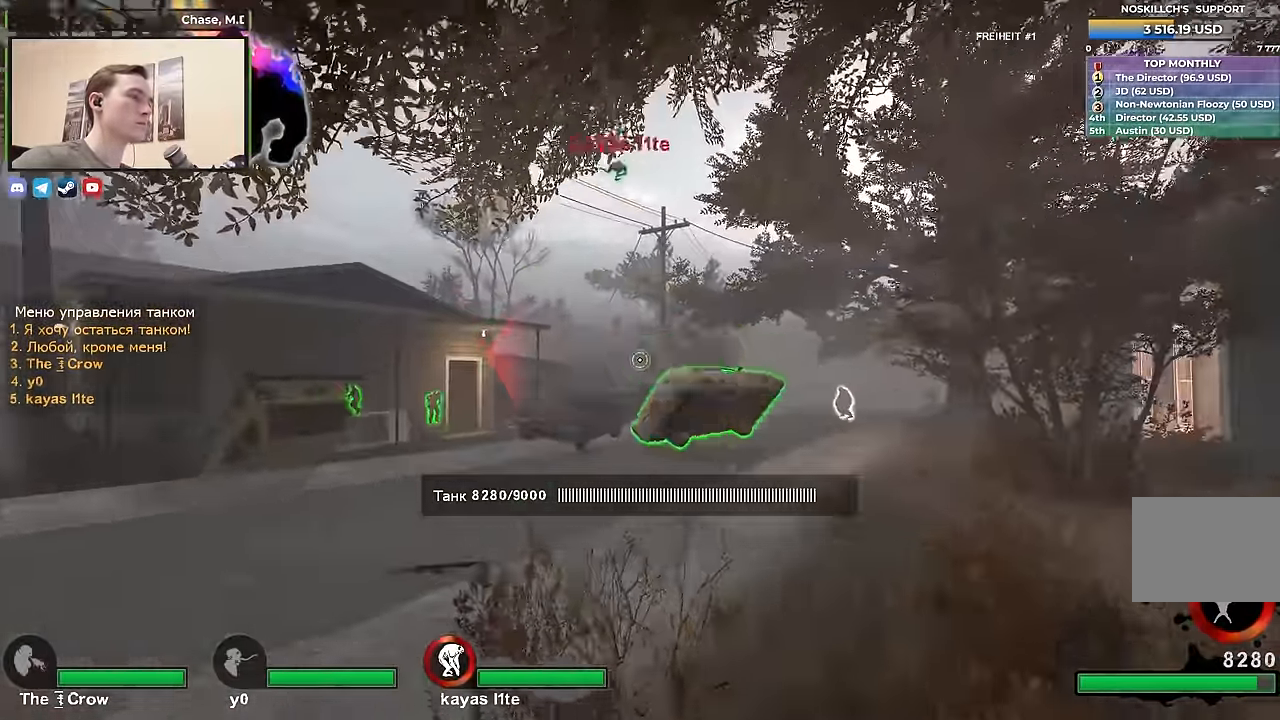
{"keys": ["w"], "events": [[83, "a", "up"]]}
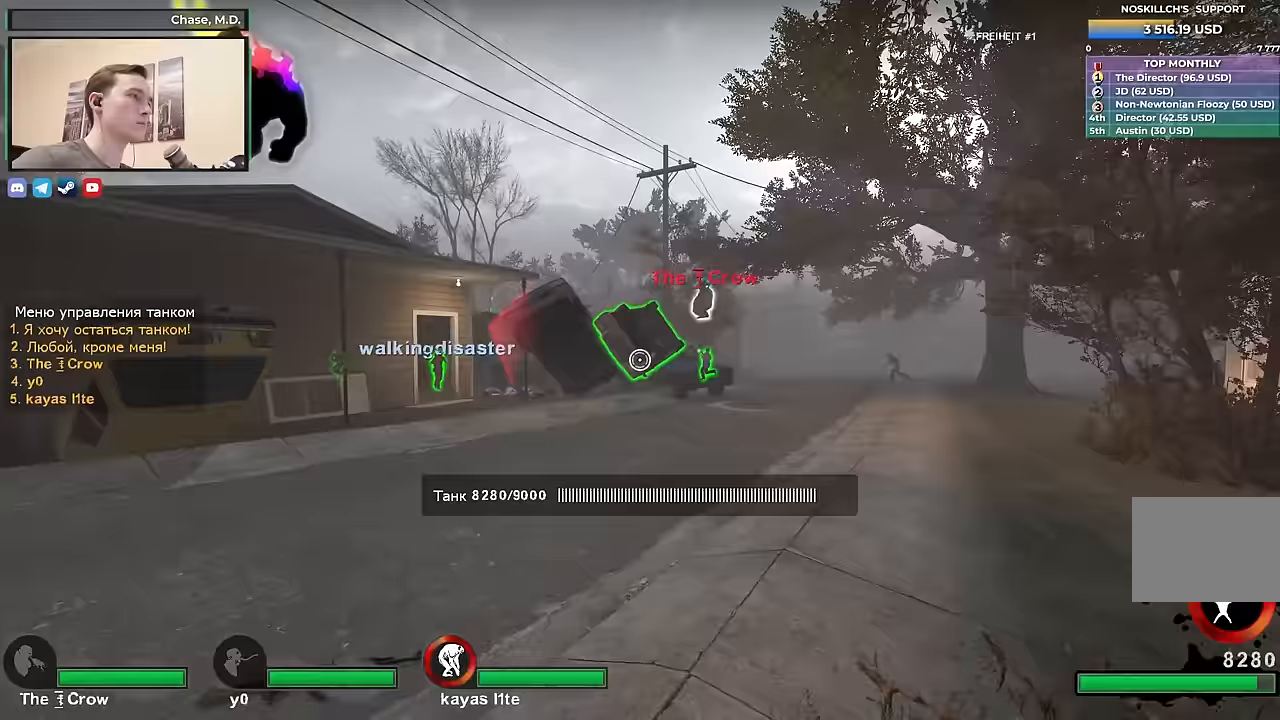
{"keys": ["w"], "events": [[17, "a", "down"], [100, "a", "up"], [233, "d", "down"], [333, "d", "up"]]}
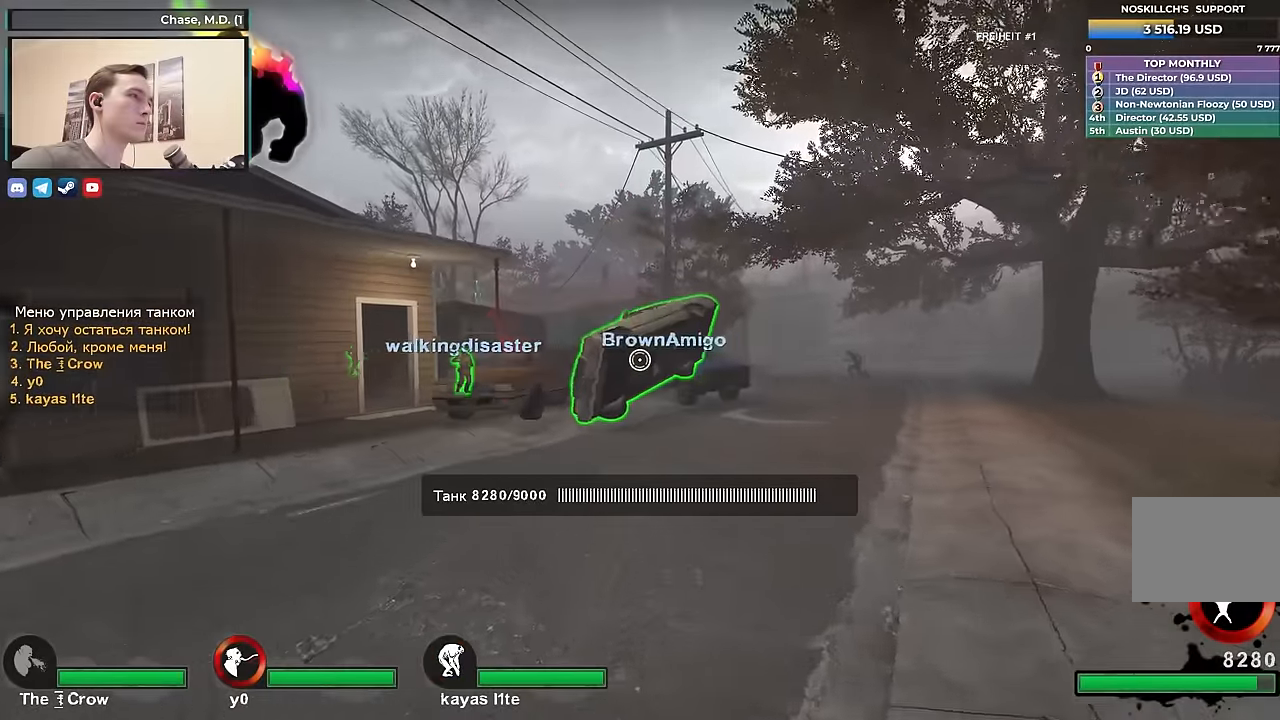
{"keys": ["w"], "events": [[200, "a", "down"], [400, "a", "up"]]}
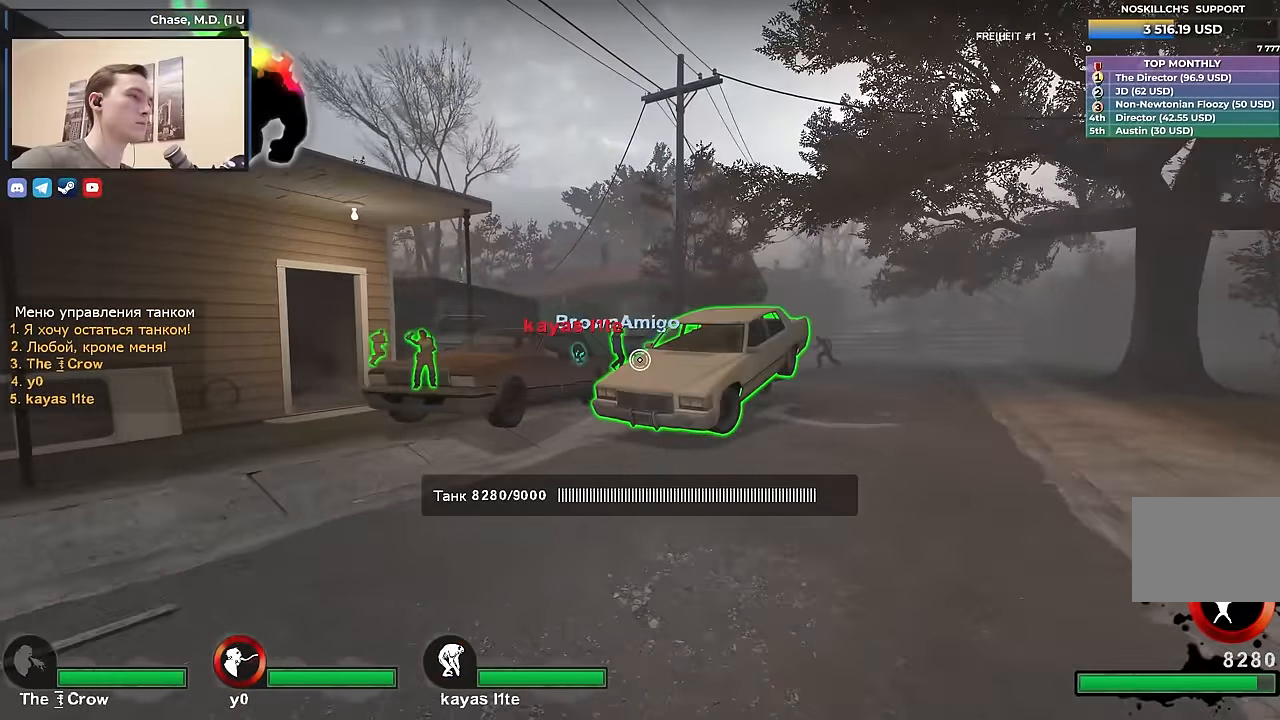
{"keys": ["d"], "events": [[83, "d", "down"], [417, "w", "up"]]}
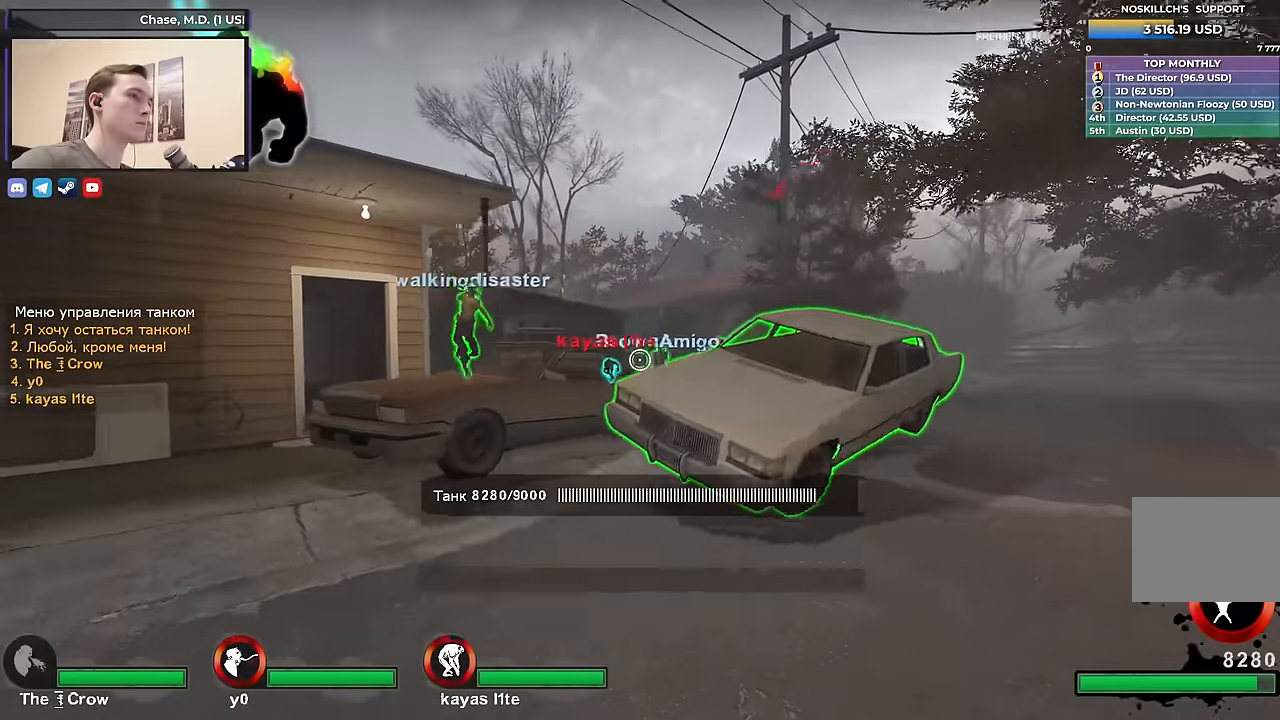
{"keys": ["d", "s"], "events": [[333, "s", "down"]]}
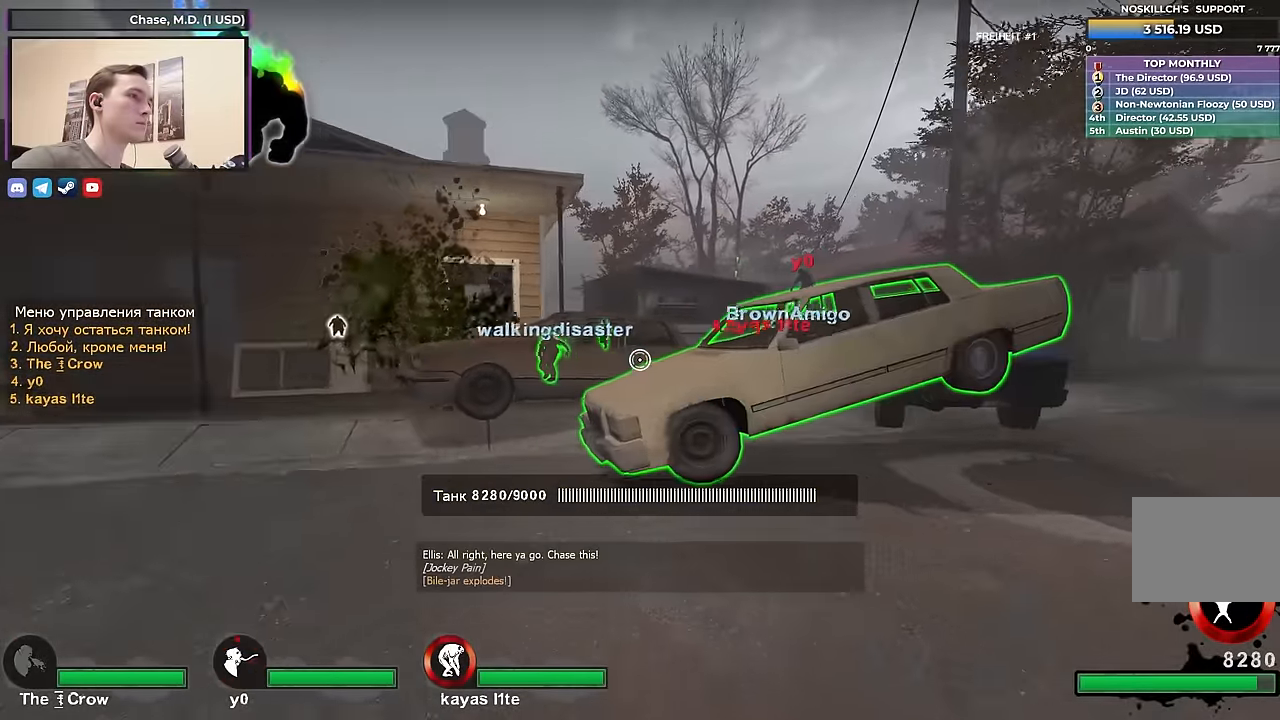
{"keys": ["d", "w"], "events": [[67, "s", "up"], [167, "w", "down"]]}
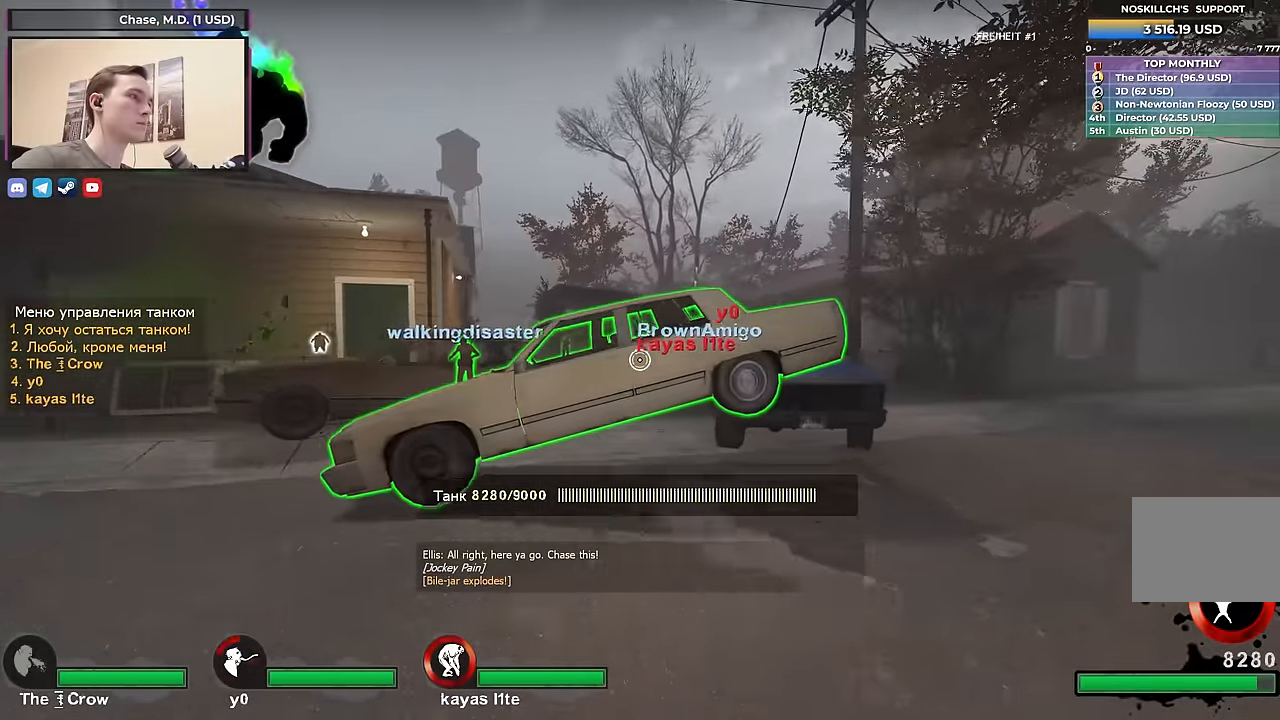
{"keys": ["d"], "events": [[33, "d", "up"], [417, "d", "down"], [500, "w", "up"]]}
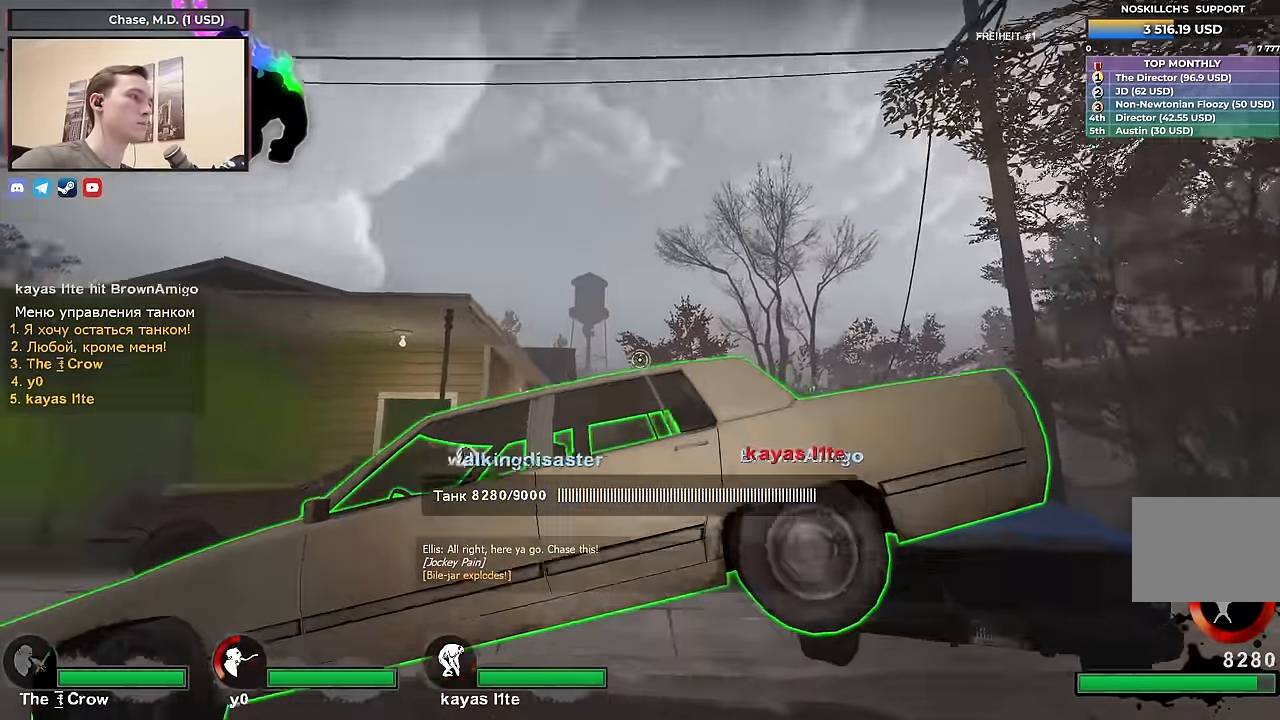
{"keys": ["d"], "events": [[200, "s", "down"], [300, "s", "up"]]}
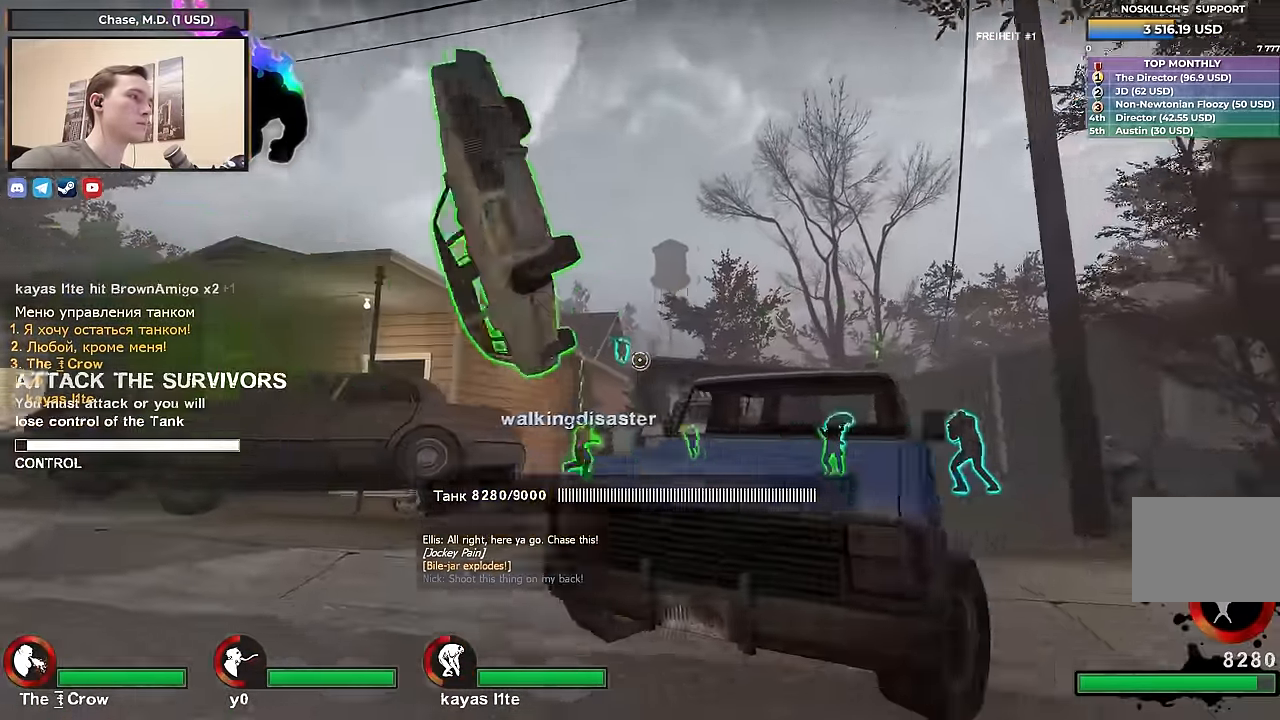
{"keys": ["d", "w"], "events": [[117, "w", "down"]]}
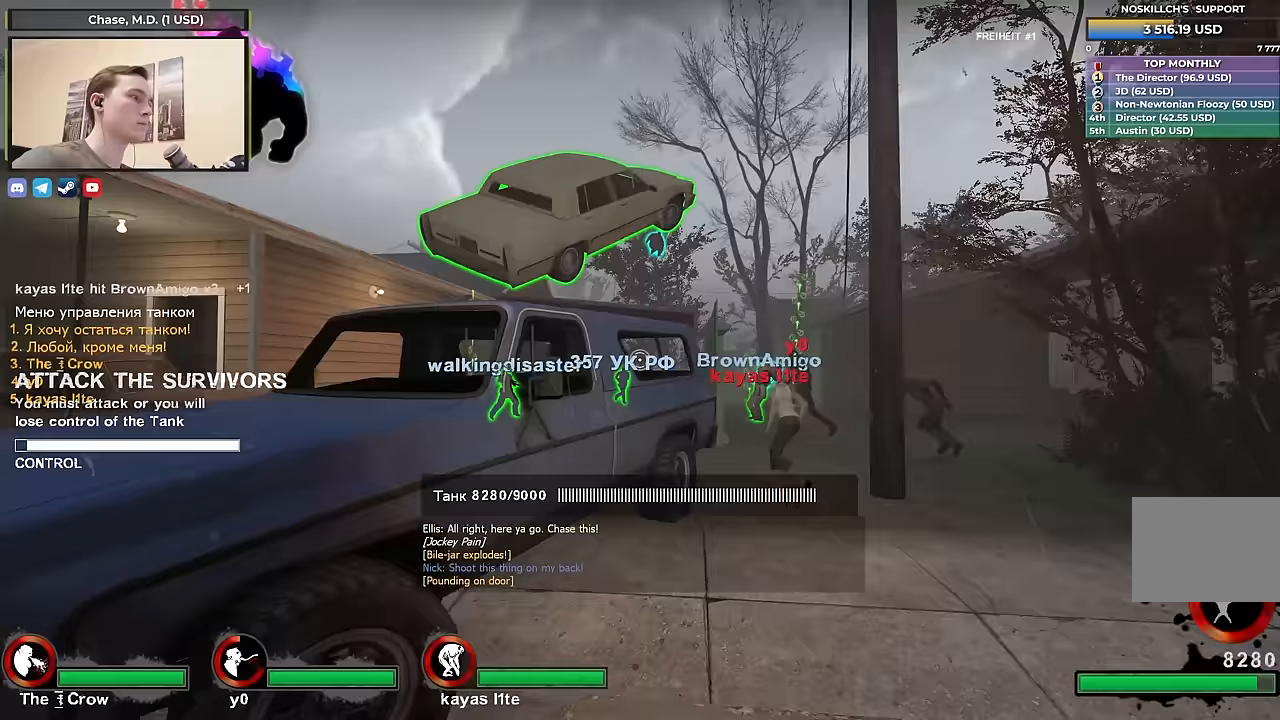
{"keys": ["w"], "events": [[50, "d", "up"]]}
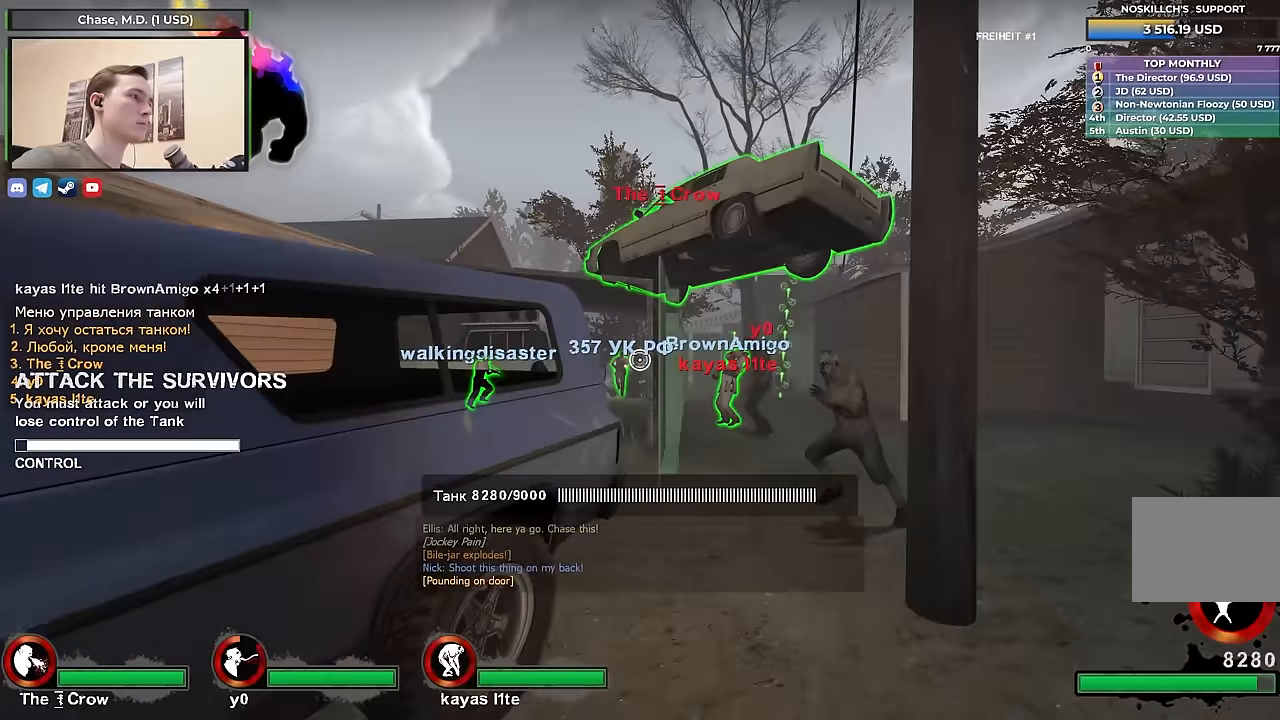
{"keys": ["w"], "events": [[250, "d", "down"], [433, "d", "up"]]}
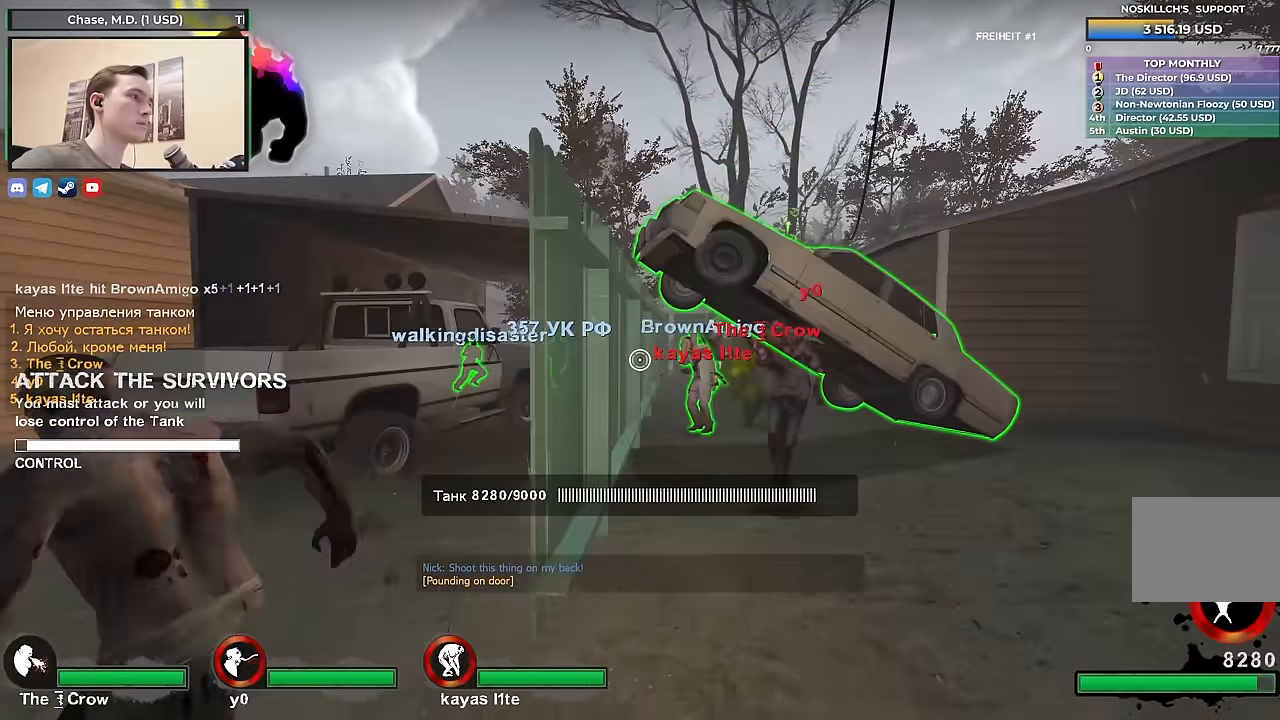
{"keys": ["w"], "events": [[167, "w", "up"], [400, "d", "down"], [500, "d", "up"], [500, "w", "down"]]}
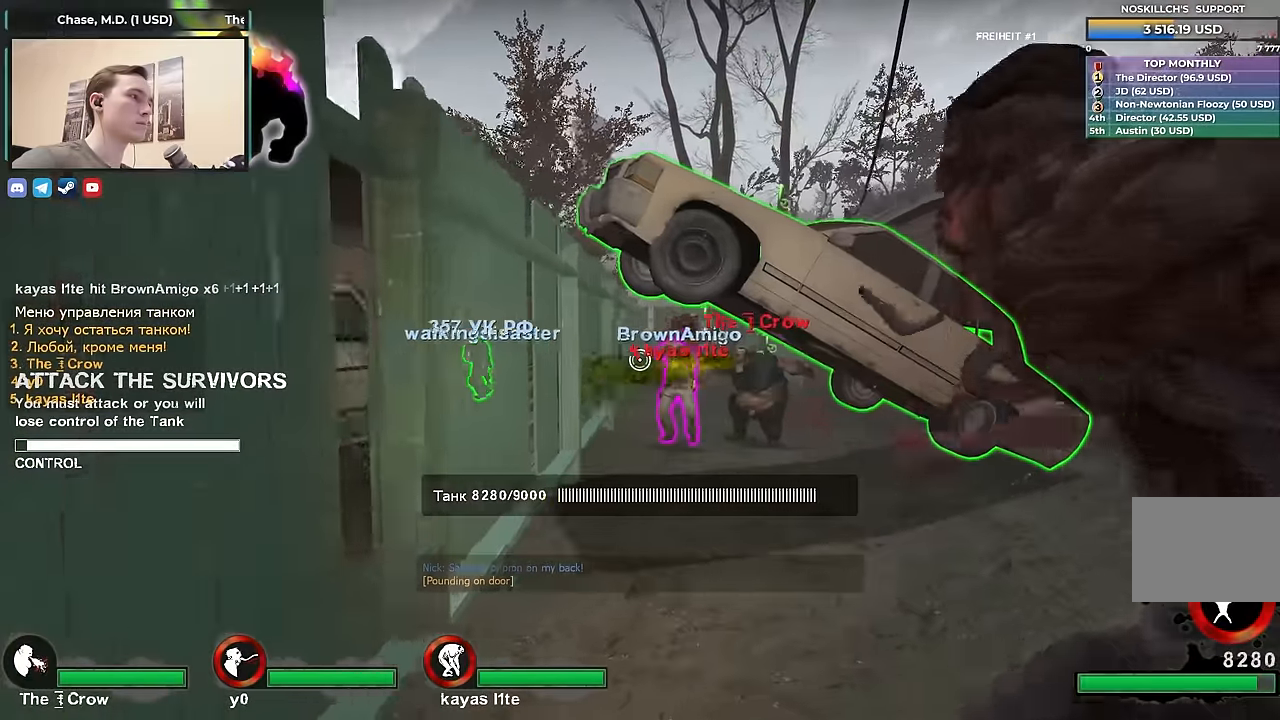
{"keys": ["d", "w"], "events": [[83, "d", "down"], [267, "w", "up"], [467, "w", "down"]]}
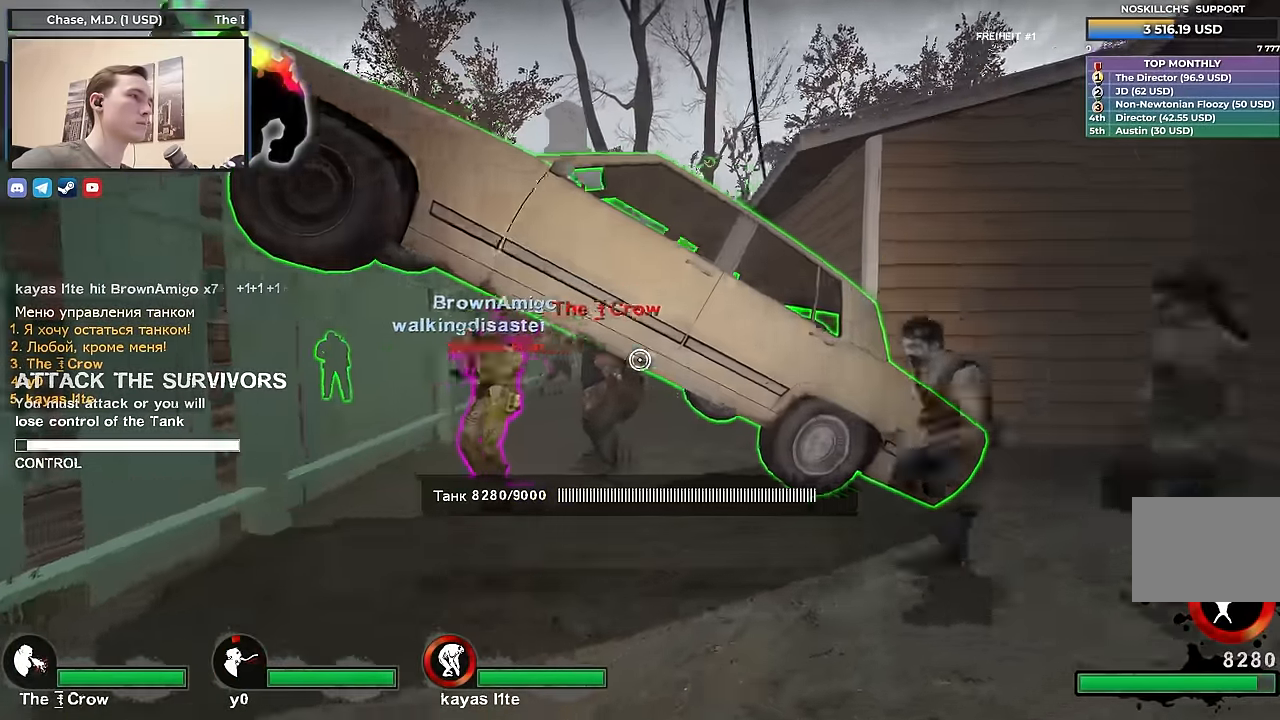
{"keys": ["d"], "events": [[200, "w", "up"]]}
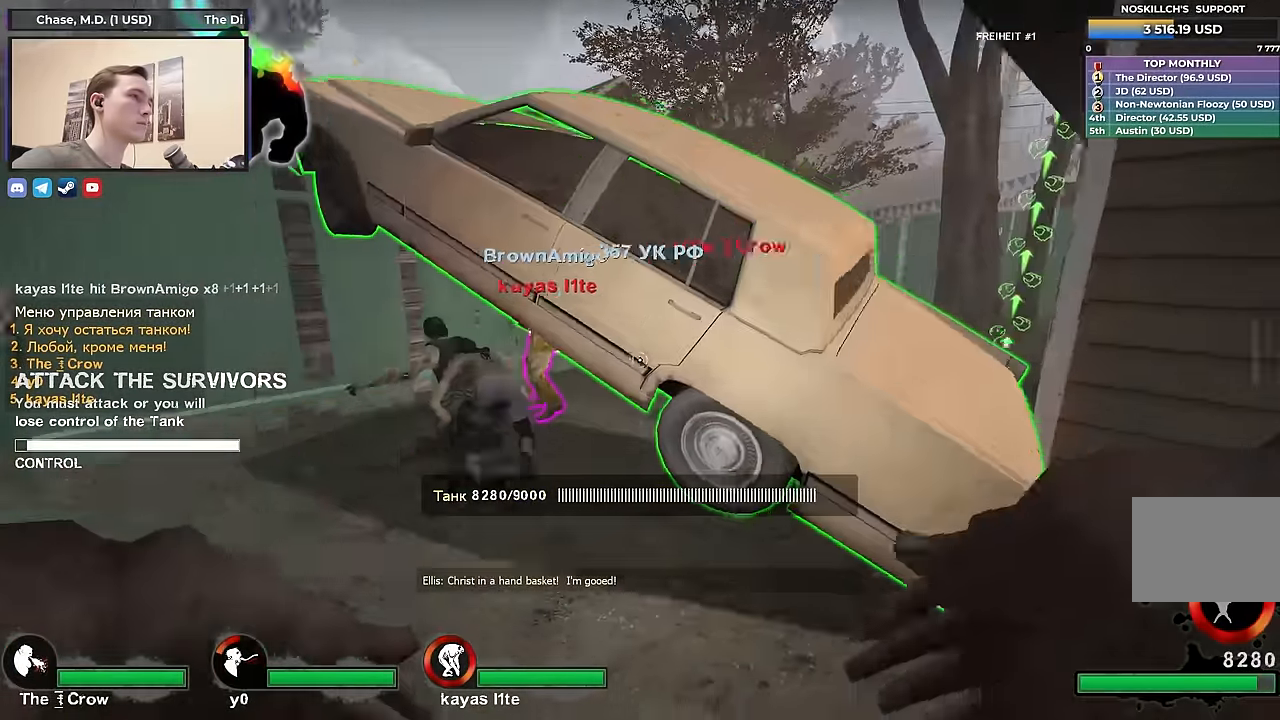
{"keys": ["ctrl"], "events": [[317, "ctrl", "down"], [450, "d", "up"]]}
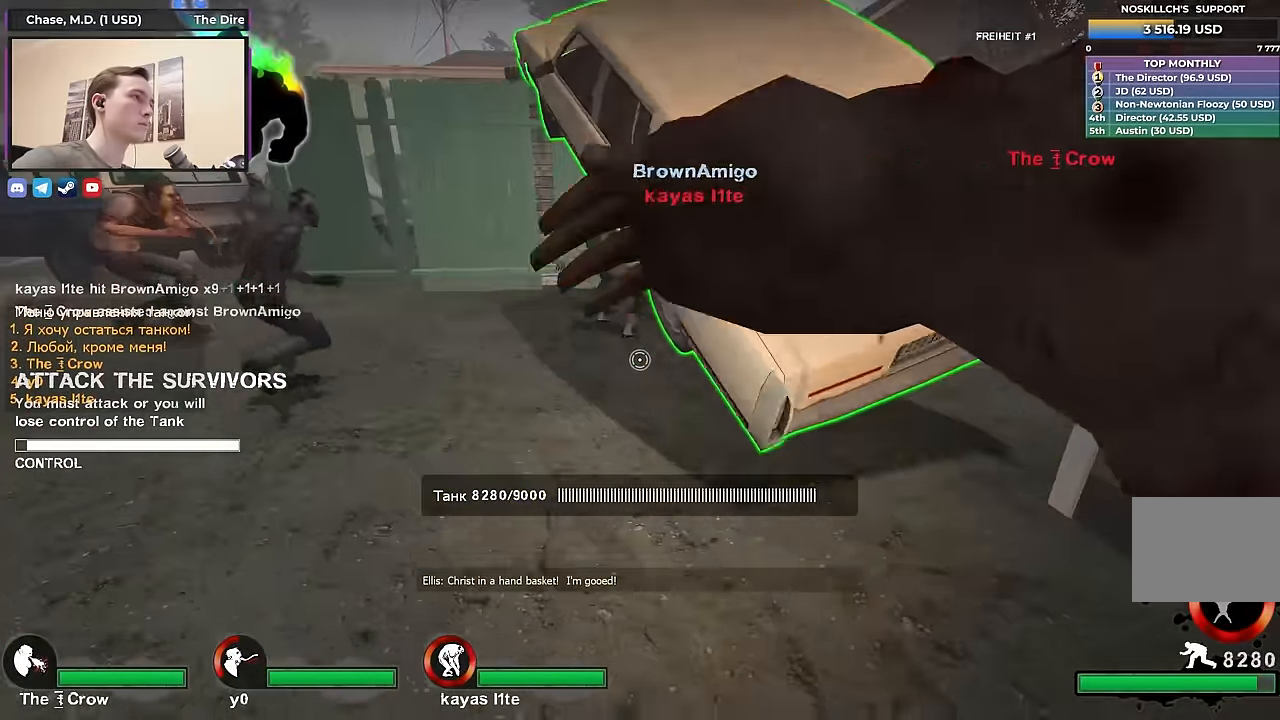
{"keys": ["s"], "events": [[233, "ctrl", "up"], [283, "s", "down"]]}
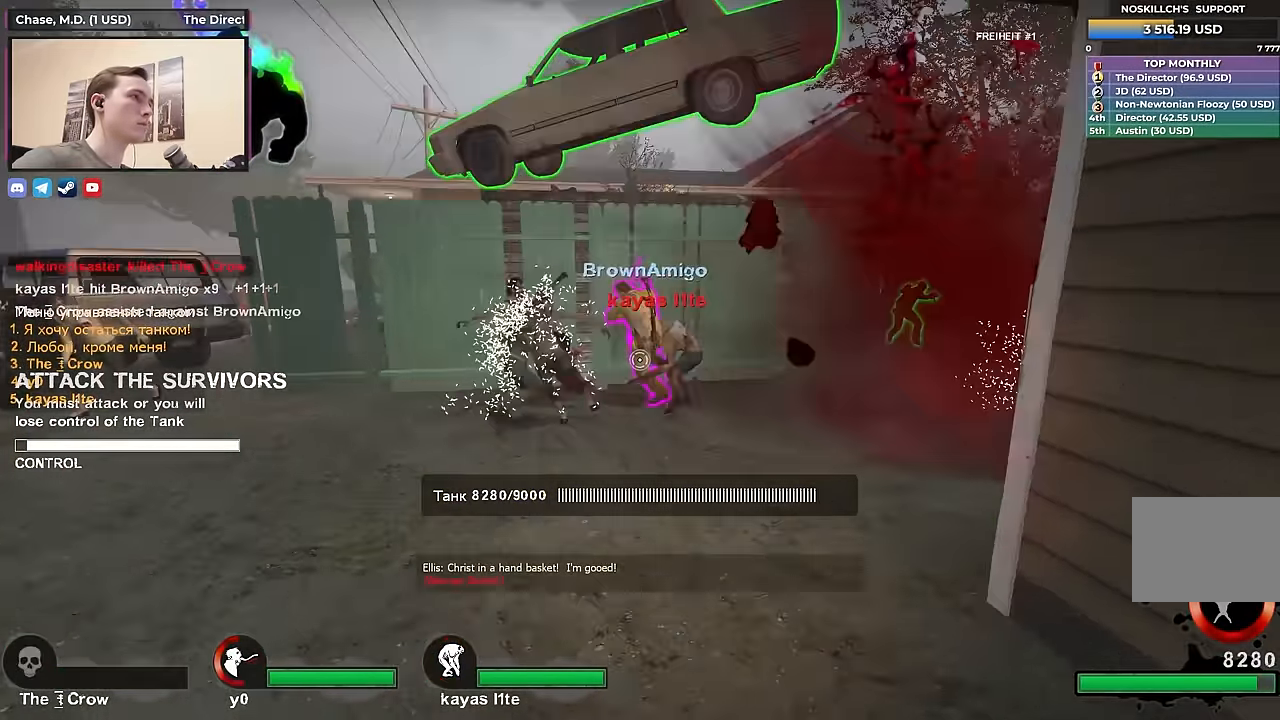
{"keys": ["a"], "events": [[50, "s", "up"], [467, "a", "down"]]}